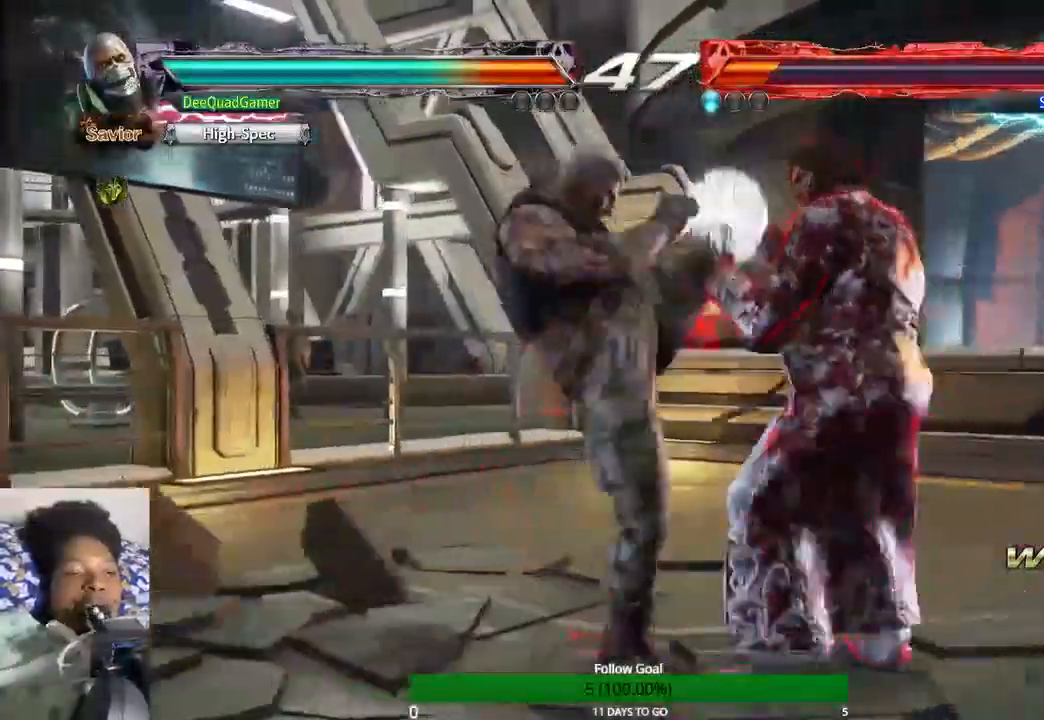
Gameplay with a controller (PlayStation layout); each line is a JSON object with the inputs held at the frame after it. "events" lists button and stick changes between this image and that frame as [ms after this image, input, new state], when the widget could be followed in between. Not read: L3 R3.
{"buttons": ["SQUARE"], "left_stick": "right", "right_stick": "center", "events": [[167, "left_stick", "down-right"], [333, "TRIANGLE", "down"], [433, "SQUARE", "down"], [433, "TRIANGLE", "up"], [433, "left_stick", "right"]]}
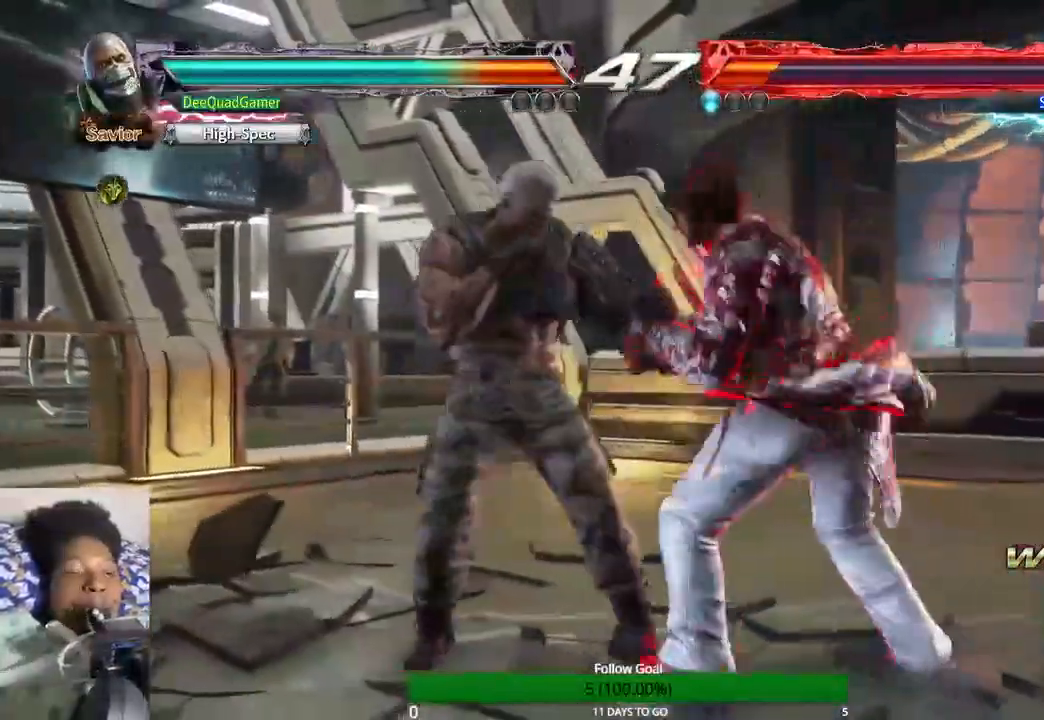
{"buttons": [], "left_stick": "right", "right_stick": "center", "events": [[133, "SQUARE", "up"]]}
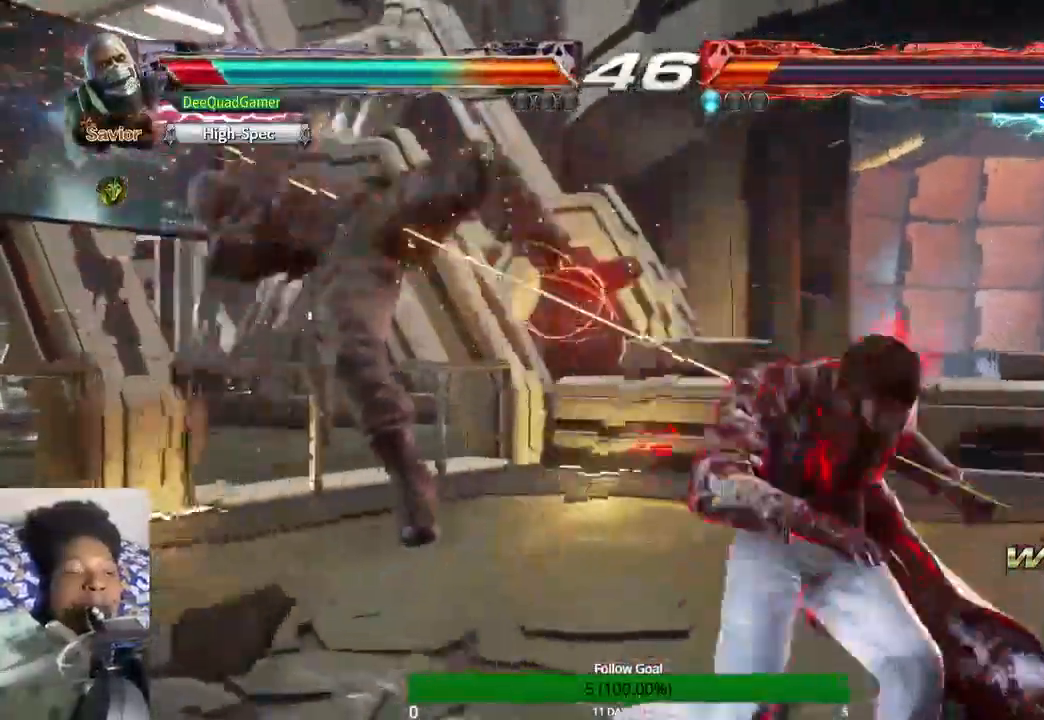
{"buttons": [], "left_stick": "center", "right_stick": "center", "events": [[133, "left_stick", "left"], [333, "left_stick", "center"]]}
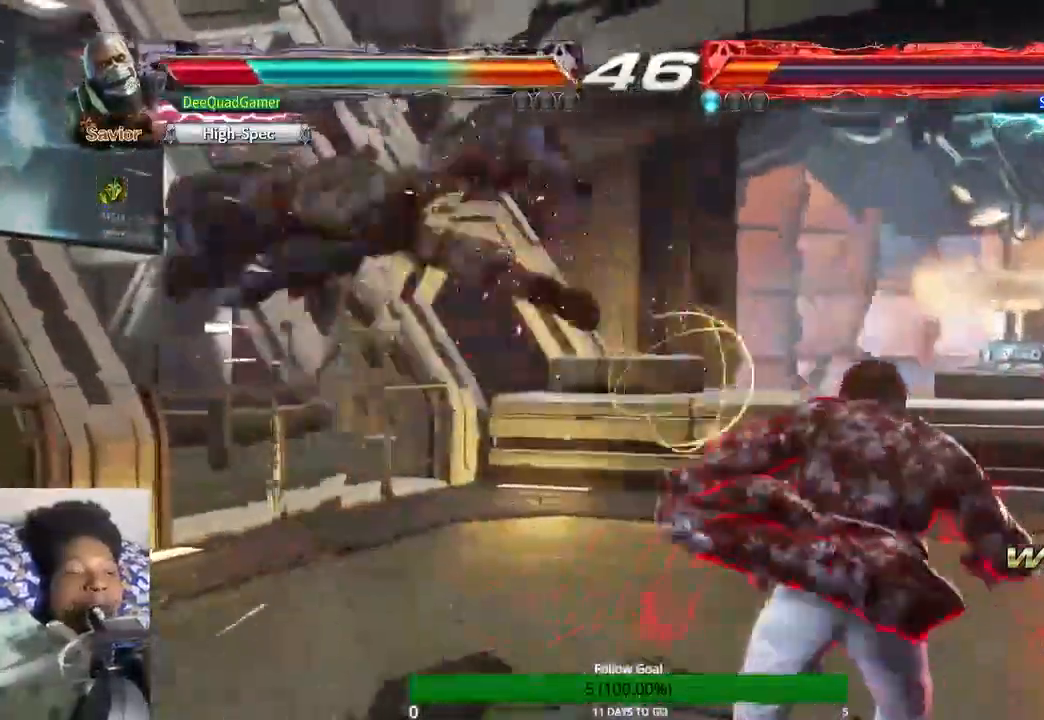
{"buttons": [], "left_stick": "center", "right_stick": "center", "events": []}
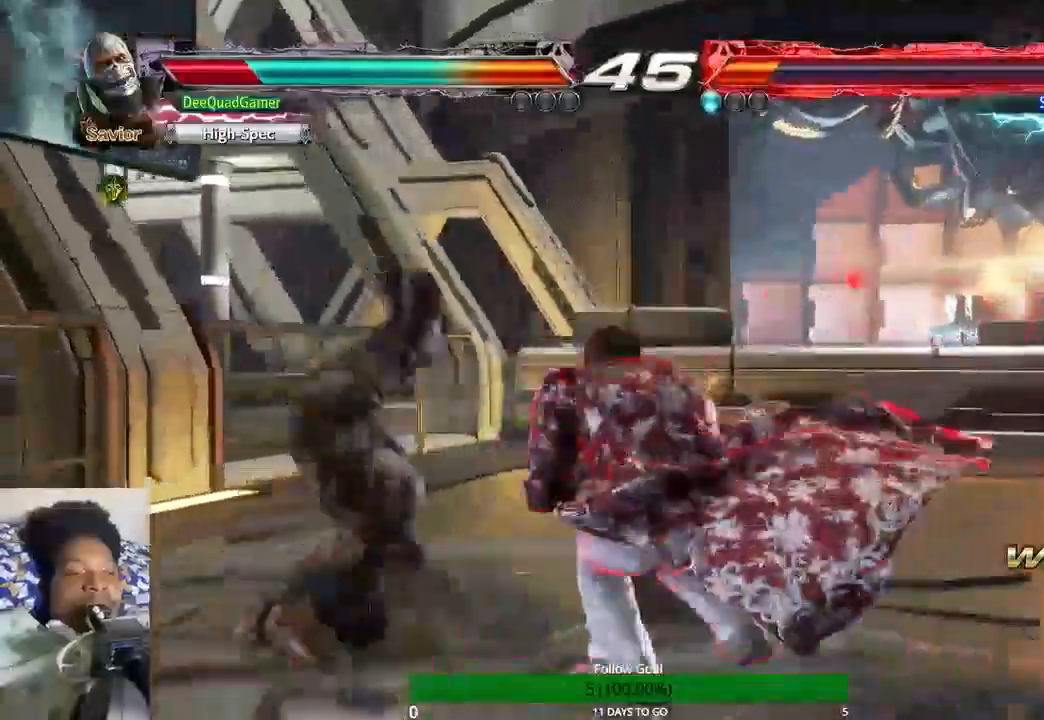
{"buttons": [], "left_stick": "center", "right_stick": "center", "events": []}
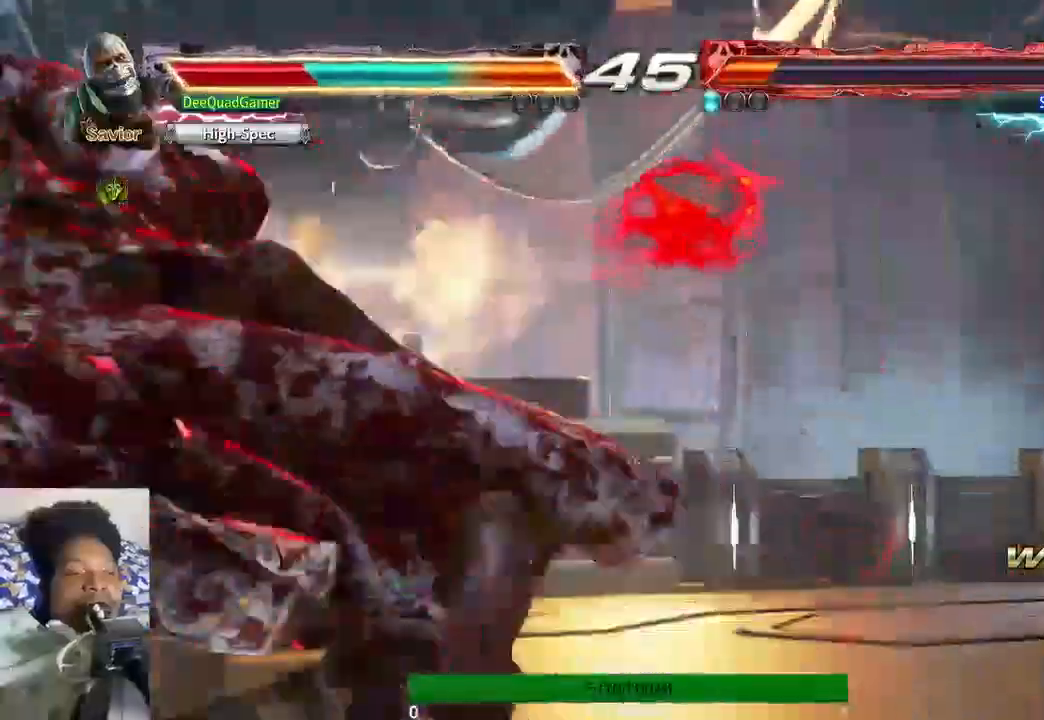
{"buttons": [], "left_stick": "center", "right_stick": "center", "events": []}
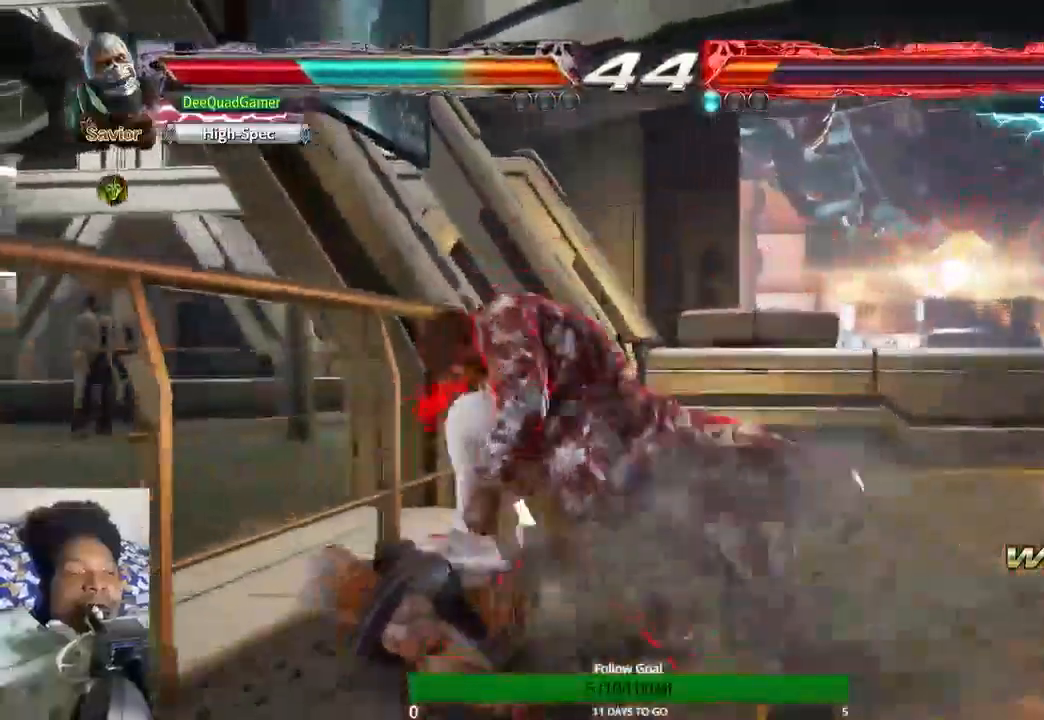
{"buttons": [], "left_stick": "center", "right_stick": "center", "events": []}
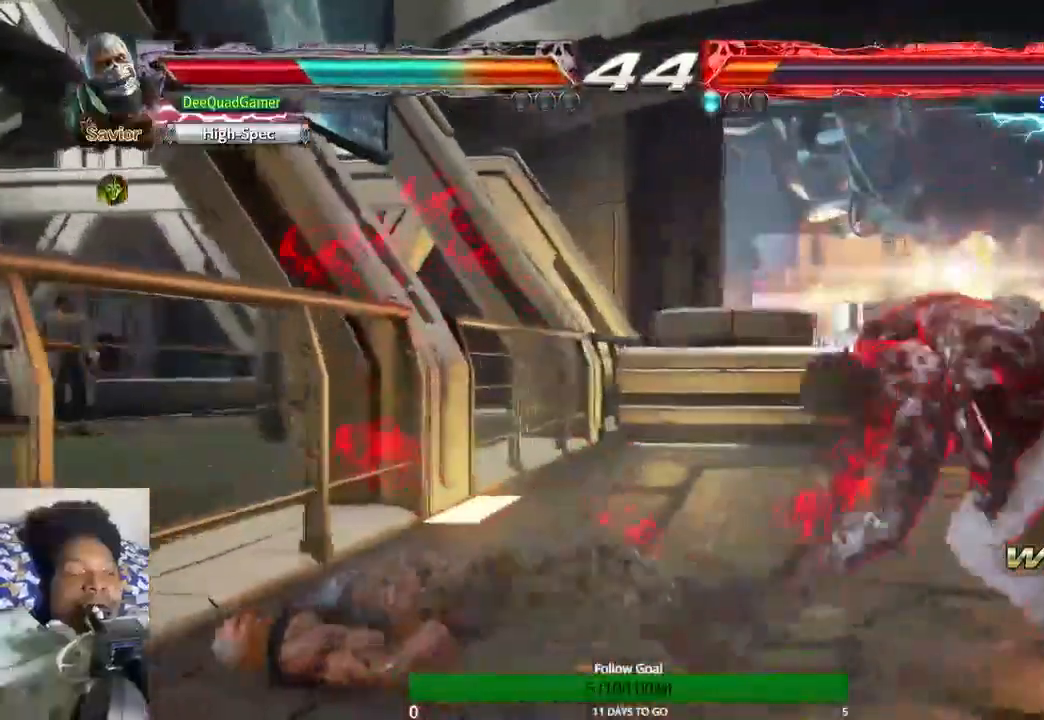
{"buttons": [], "left_stick": "left", "right_stick": "center"}
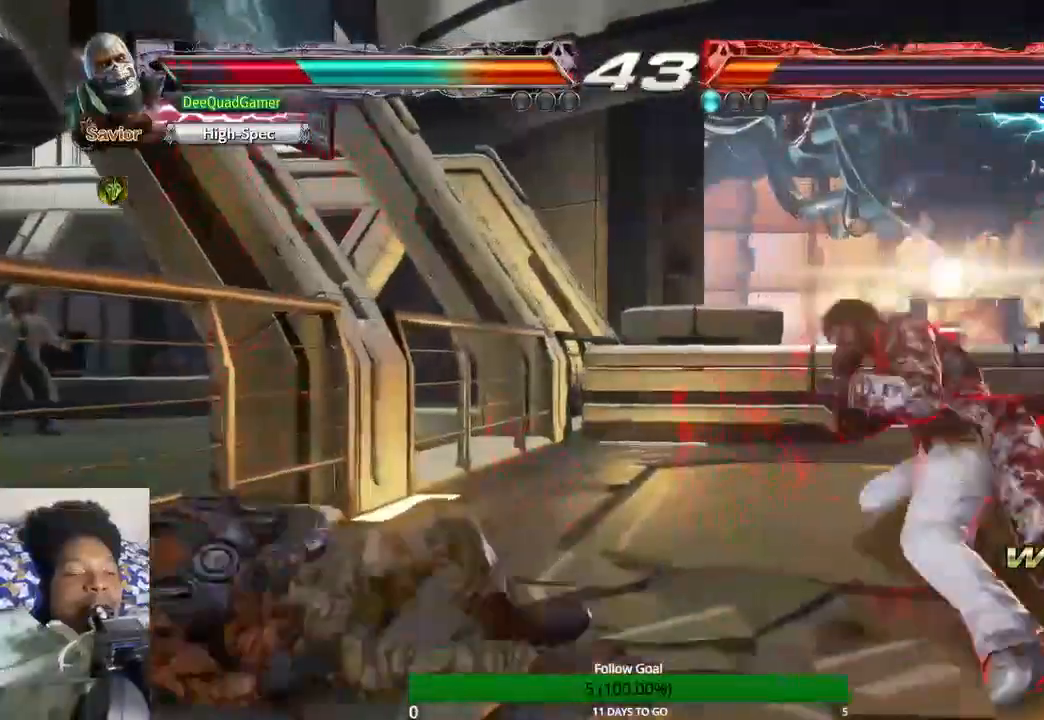
{"buttons": [], "left_stick": "left", "right_stick": "center", "events": []}
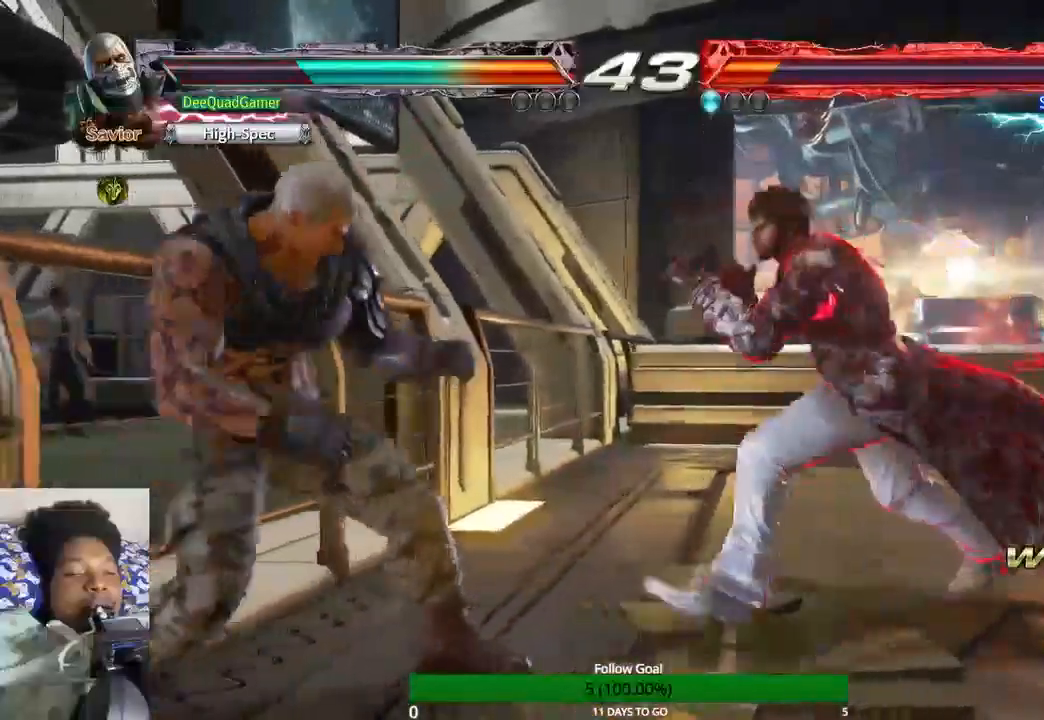
{"buttons": [], "left_stick": "left", "right_stick": "center", "events": []}
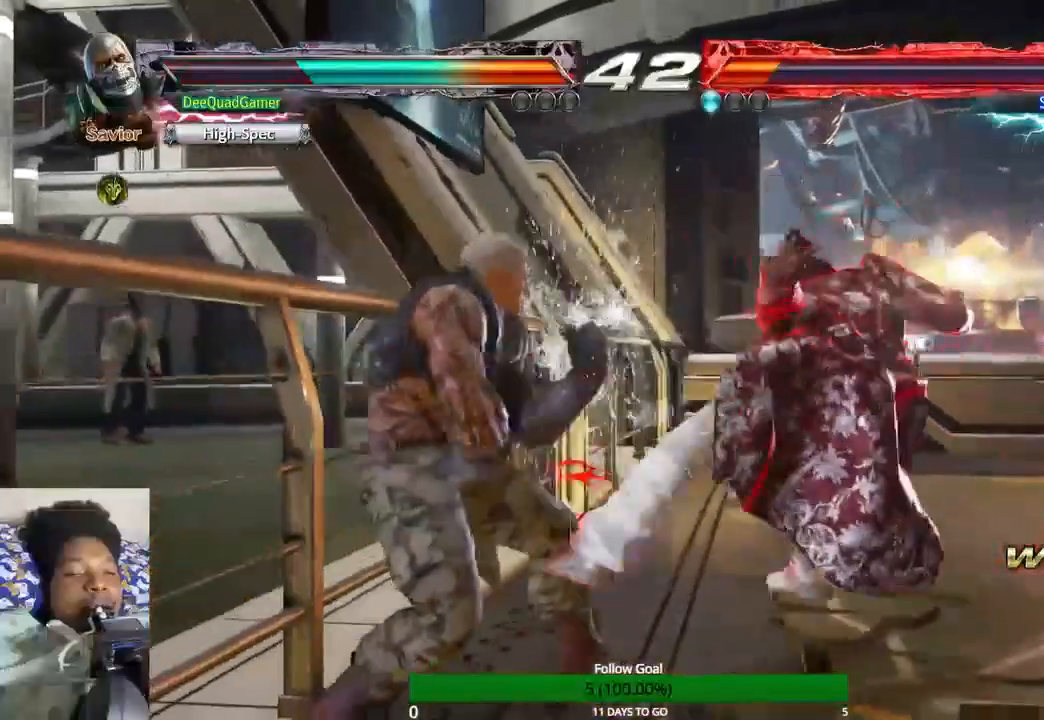
{"buttons": [], "left_stick": "down", "right_stick": "center", "events": [[300, "left_stick", "down"]]}
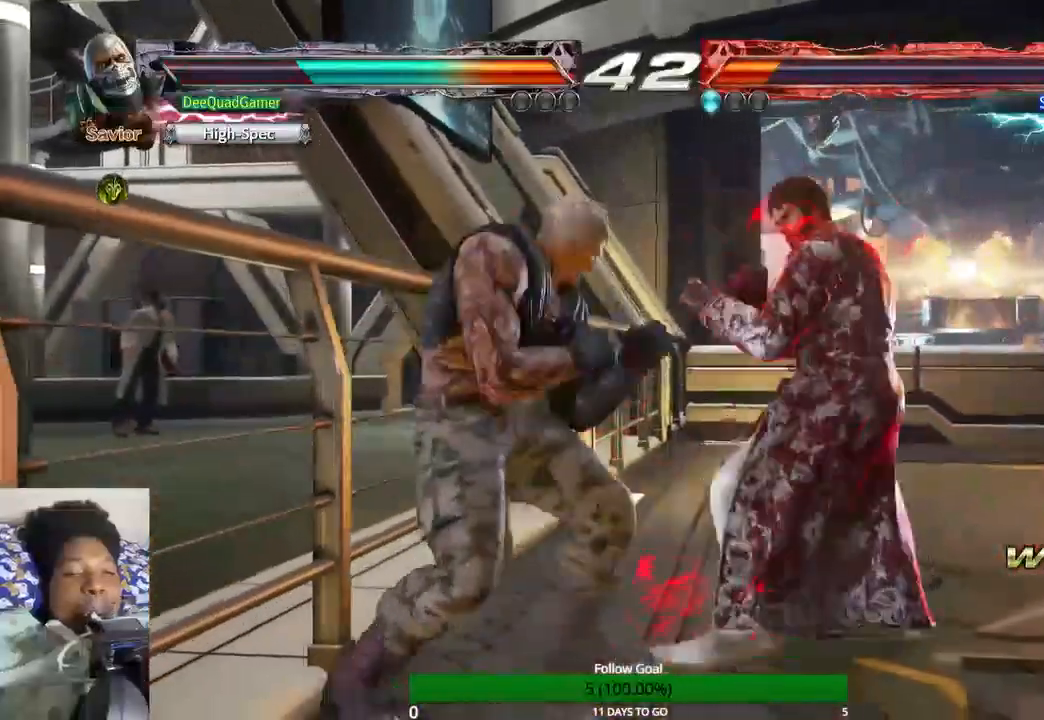
{"buttons": [], "left_stick": "center", "right_stick": "center", "events": [[33, "left_stick", "down-right"], [133, "CIRCLE", "down"], [133, "SQUARE", "down"], [133, "left_stick", "down-left"], [233, "CIRCLE", "up"], [233, "SQUARE", "up"], [233, "left_stick", "center"], [300, "SQUARE", "down"], [400, "SQUARE", "up"]]}
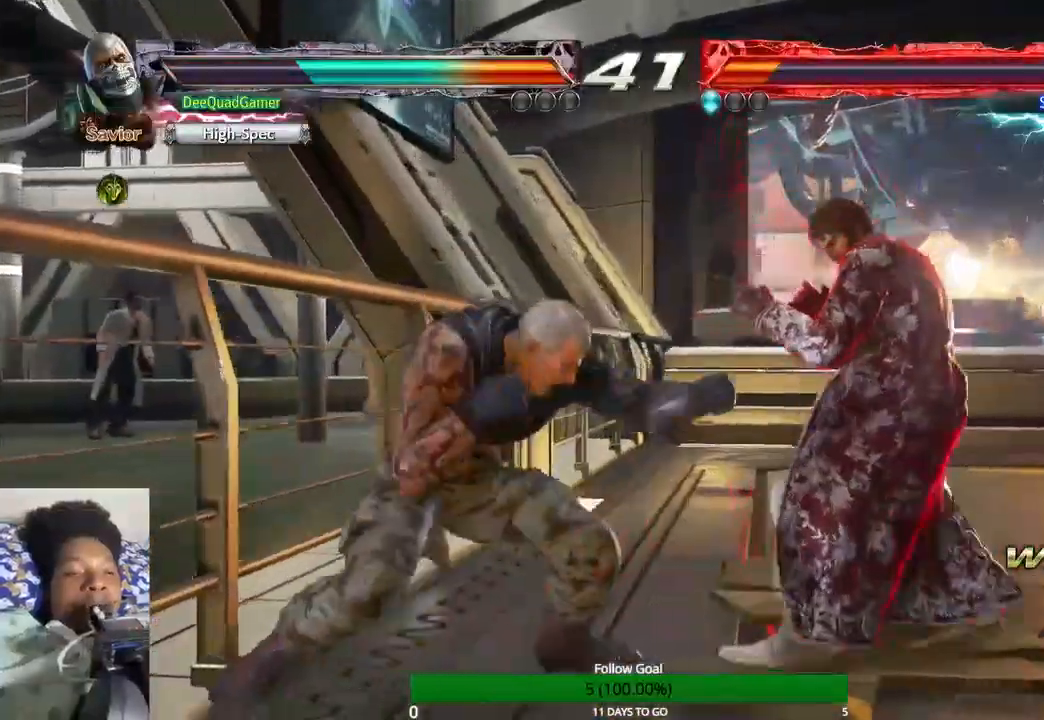
{"buttons": [], "left_stick": "left", "right_stick": "center", "events": [[367, "left_stick", "left"]]}
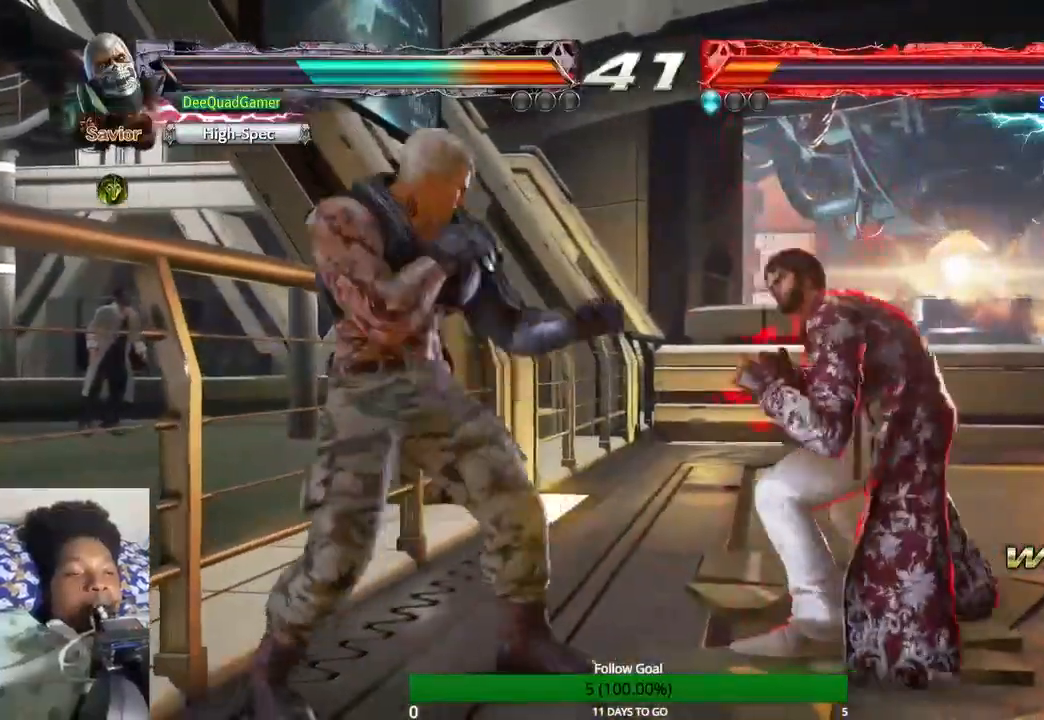
{"buttons": [], "left_stick": "center", "right_stick": "center", "events": [[300, "left_stick", "center"]]}
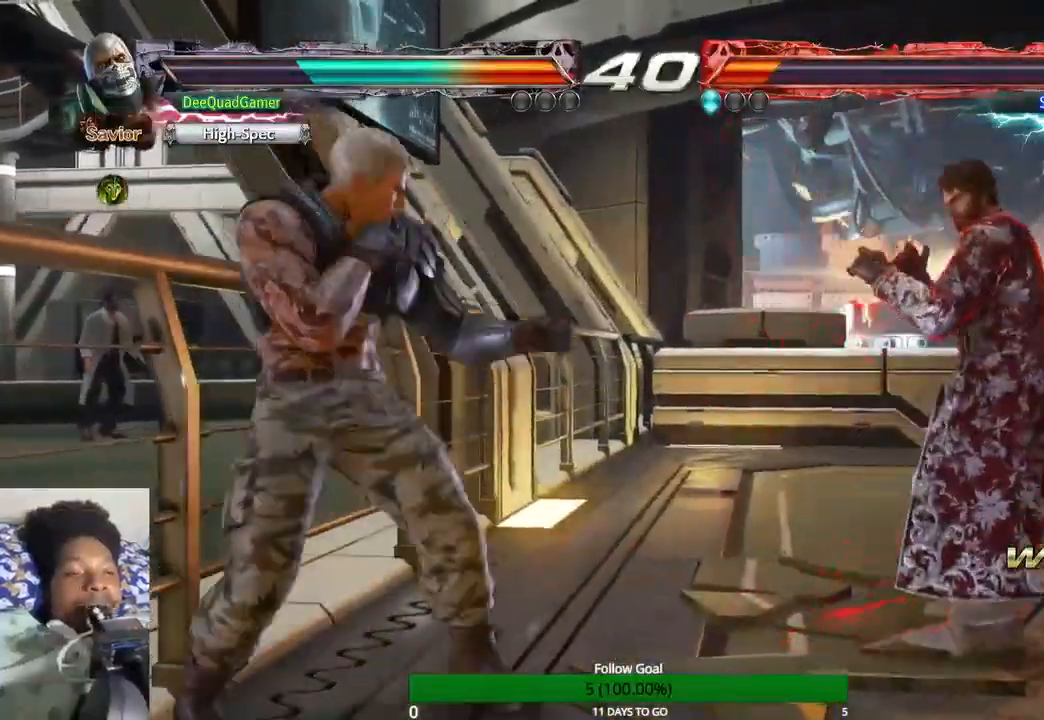
{"buttons": [], "left_stick": "center", "right_stick": "center", "events": []}
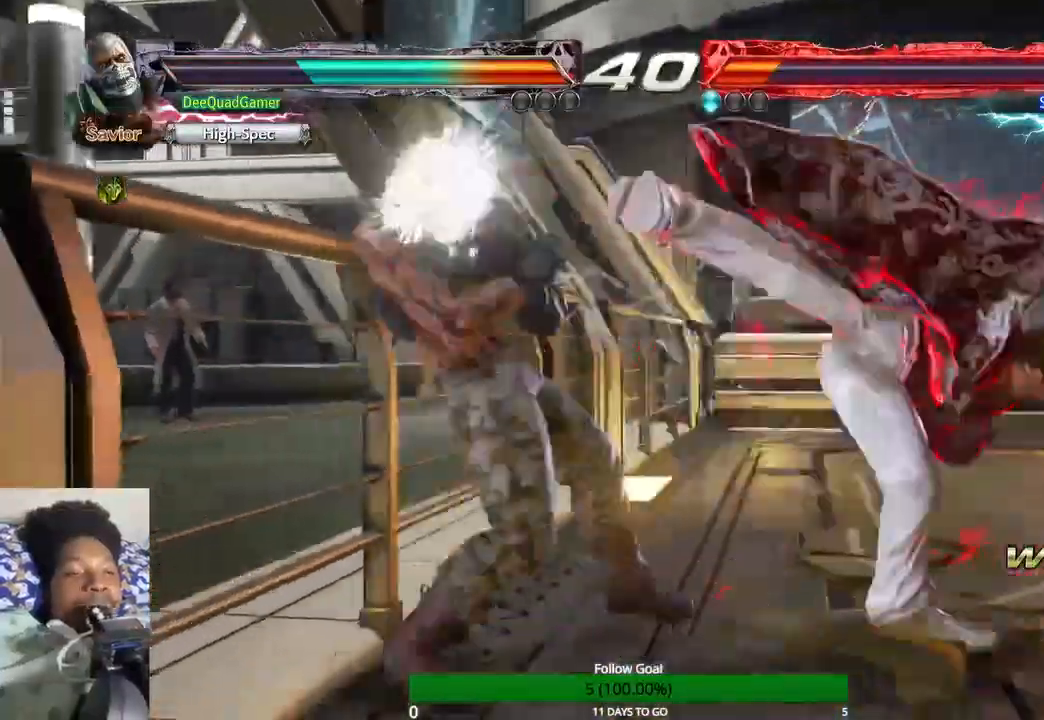
{"buttons": [], "left_stick": "center", "right_stick": "center", "events": []}
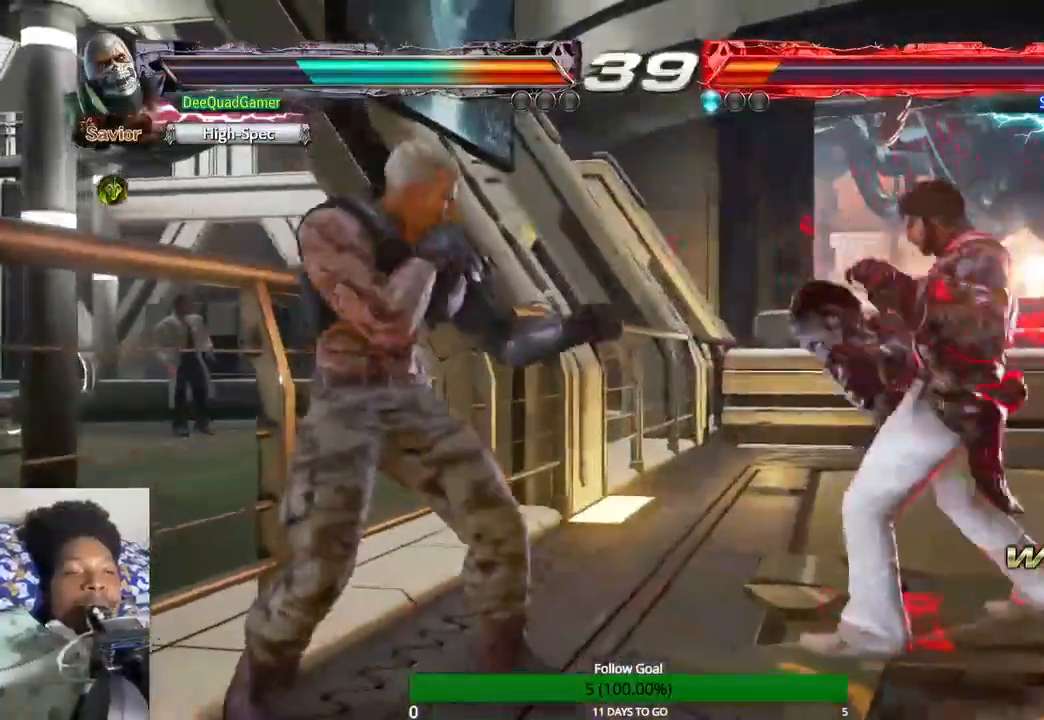
{"buttons": [], "left_stick": "left", "right_stick": "center", "events": [[100, "left_stick", "left"], [233, "left_stick", "center"], [500, "left_stick", "left"]]}
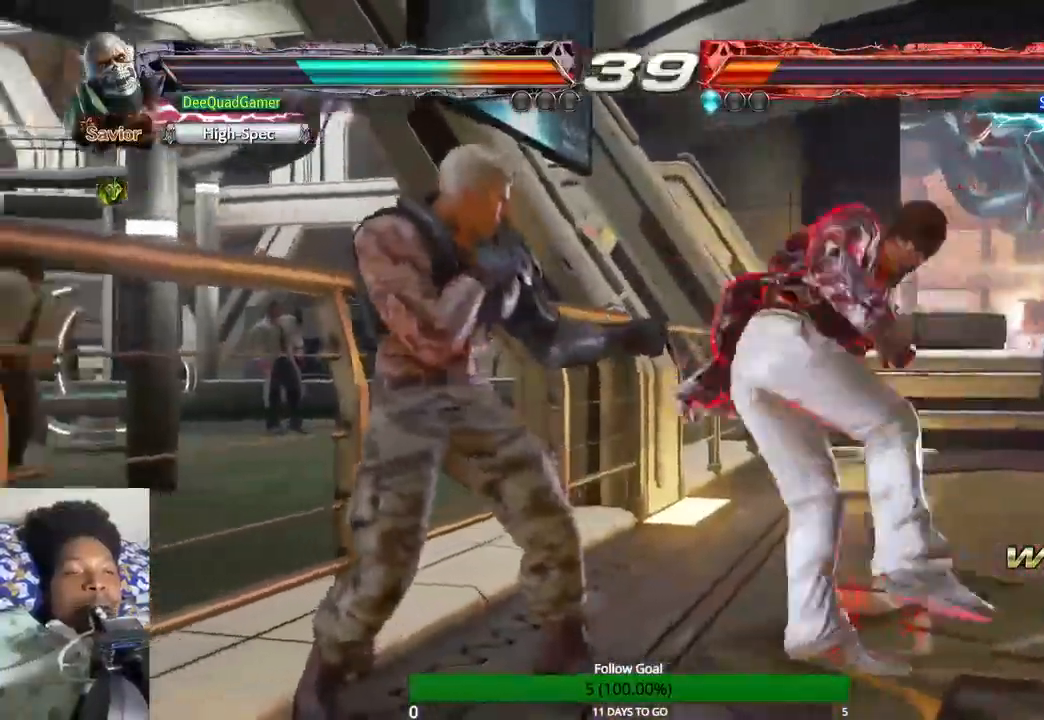
{"buttons": ["CROSS"], "left_stick": "center", "right_stick": "center", "events": [[133, "left_stick", "center"], [400, "TRIANGLE", "down"], [500, "CROSS", "down"], [500, "TRIANGLE", "up"]]}
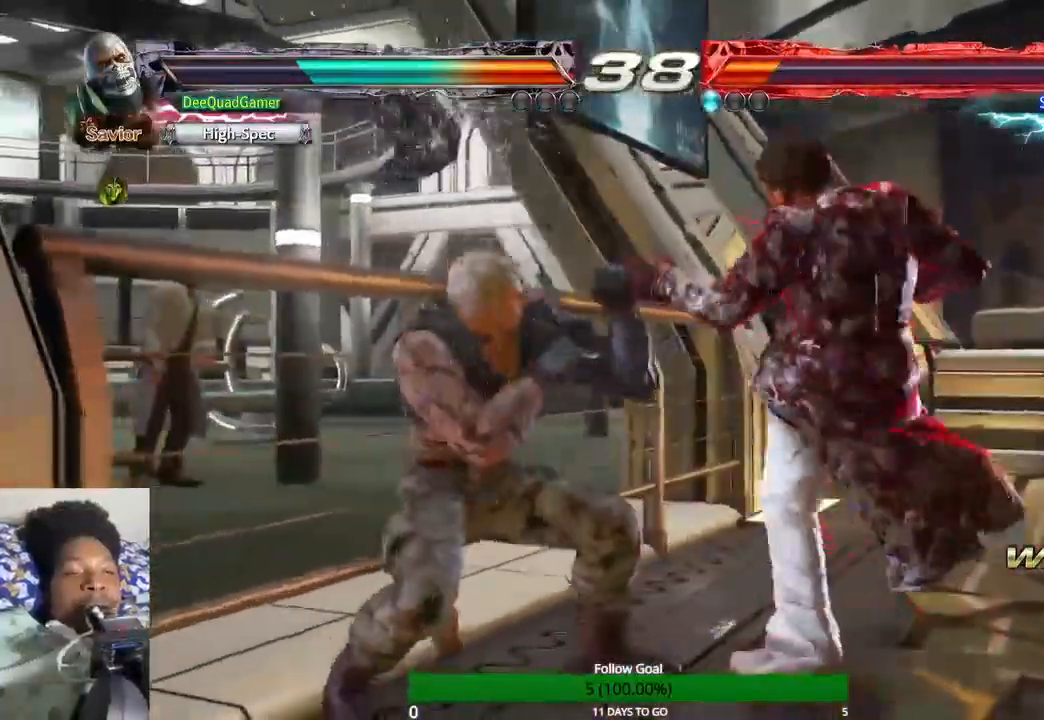
{"buttons": [], "left_stick": "center", "right_stick": "center", "events": [[133, "CROSS", "up"]]}